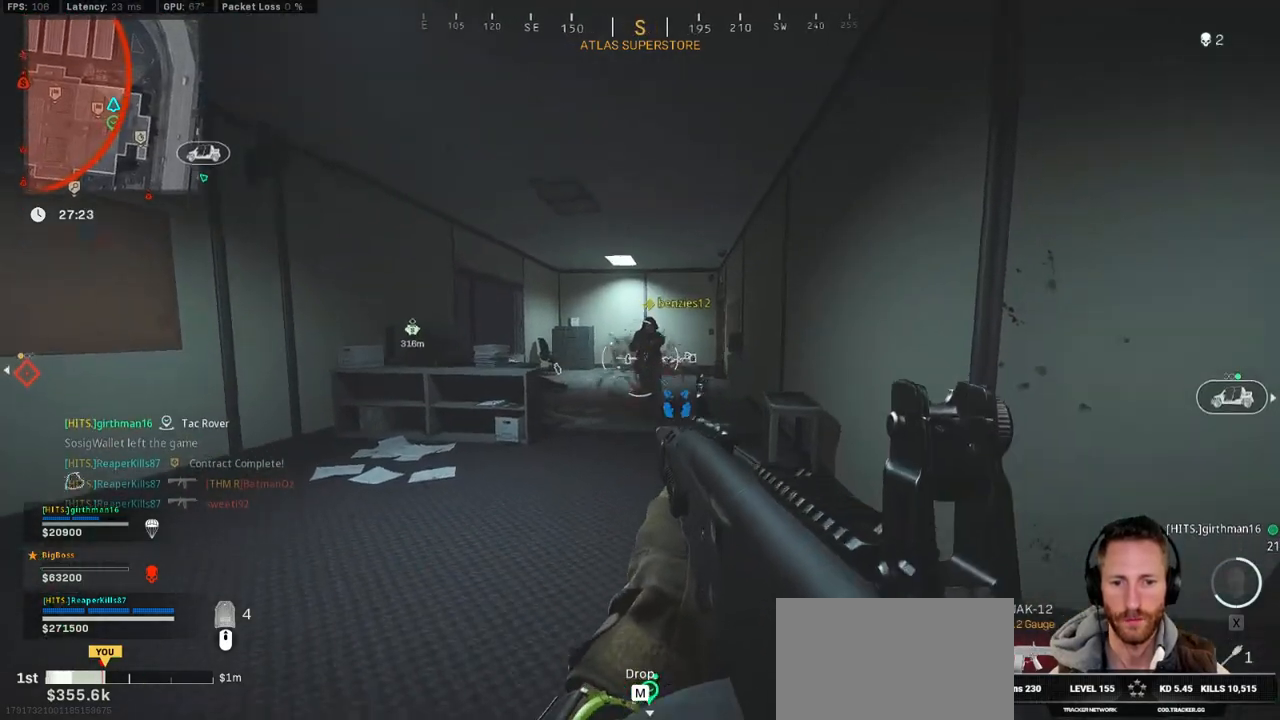
Gameplay with keyboard and mouse; each line is a JSON object with the keys and mouse buttons held at the frame after it. "events" lists presses ("down") and releases ("up") of "1", "2", "3", "4", "5", "a", "alt", "b", "c", "ctrl", "d", "e", "f", "g", "q", "r", "s", "shift", "space", "t", "tab", "v", "w", "x", "z", "mouse_left", "mouse_wheel", "mouse_right", "mouse_mb4" and "mouse_mb5" between this image and that frame as [ms after this image, input, new state], when the widget could be followed in between. "mouse_left", "mouse_wheel", "mouse_right", "mouse_mb4", "mouse_mb5" = the "left", "wheel", "right", "mb4", "mb5" buttons of the "mouse" list. No other keys are recorded. "wheel" means that the mouse wheel is clicked or scrolled. Mouse movement is not recorded.
{"keys": ["w"], "mouse": ["left"], "events": [[33, "space", "down"], [133, "space", "up"], [250, "w", "down"], [500, "d", "up"]]}
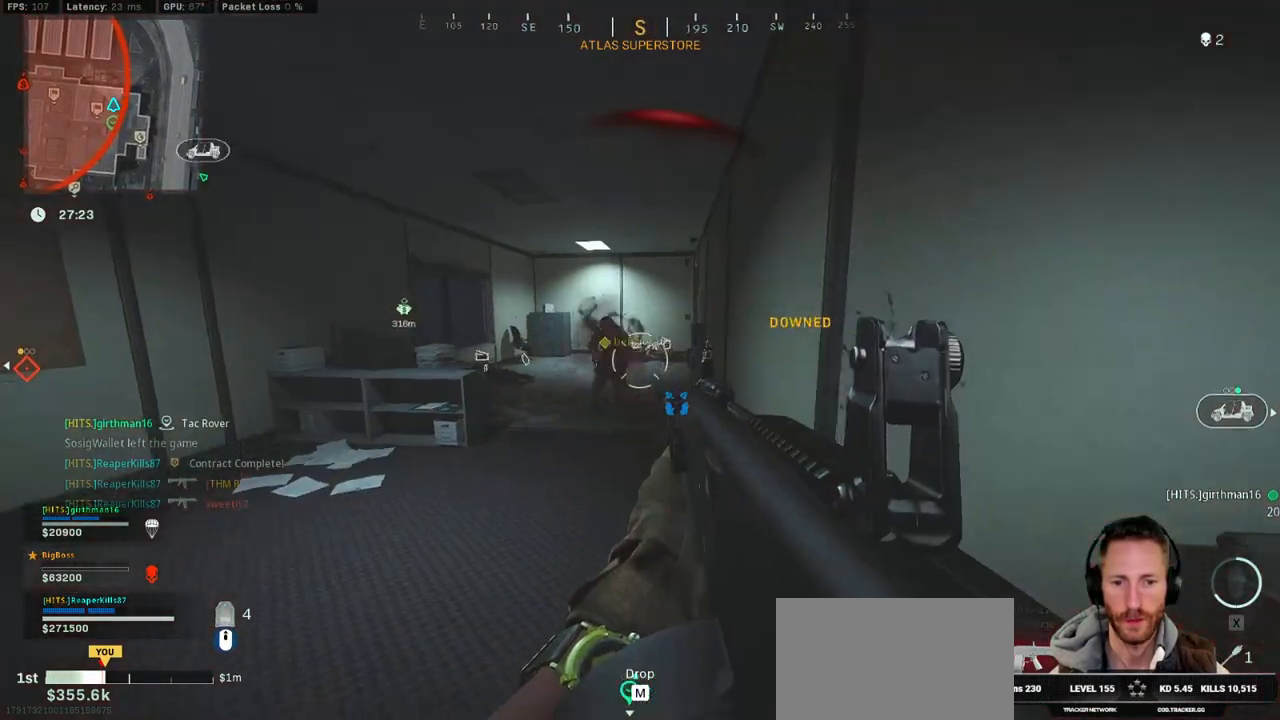
{"keys": ["w"], "mouse": ["left"], "events": []}
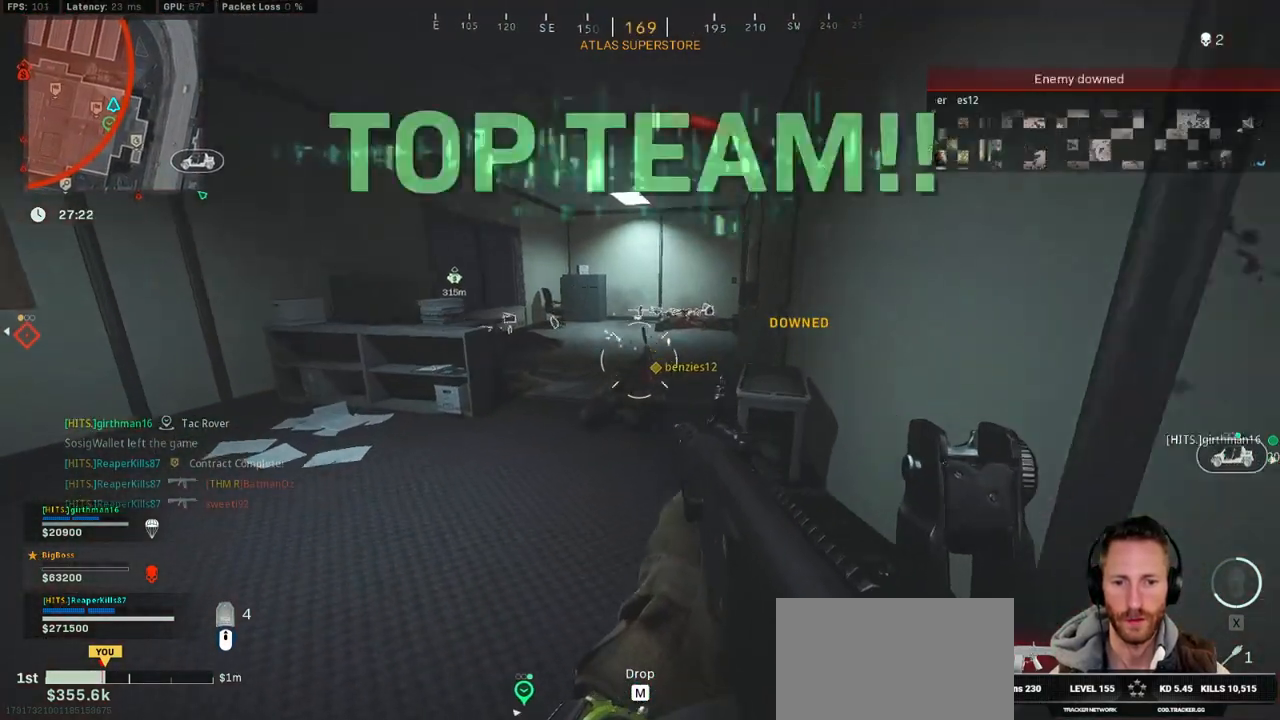
{"keys": ["shift", "w"], "mouse": [], "events": [[300, "mouse_left", "up"], [400, "shift", "down"]]}
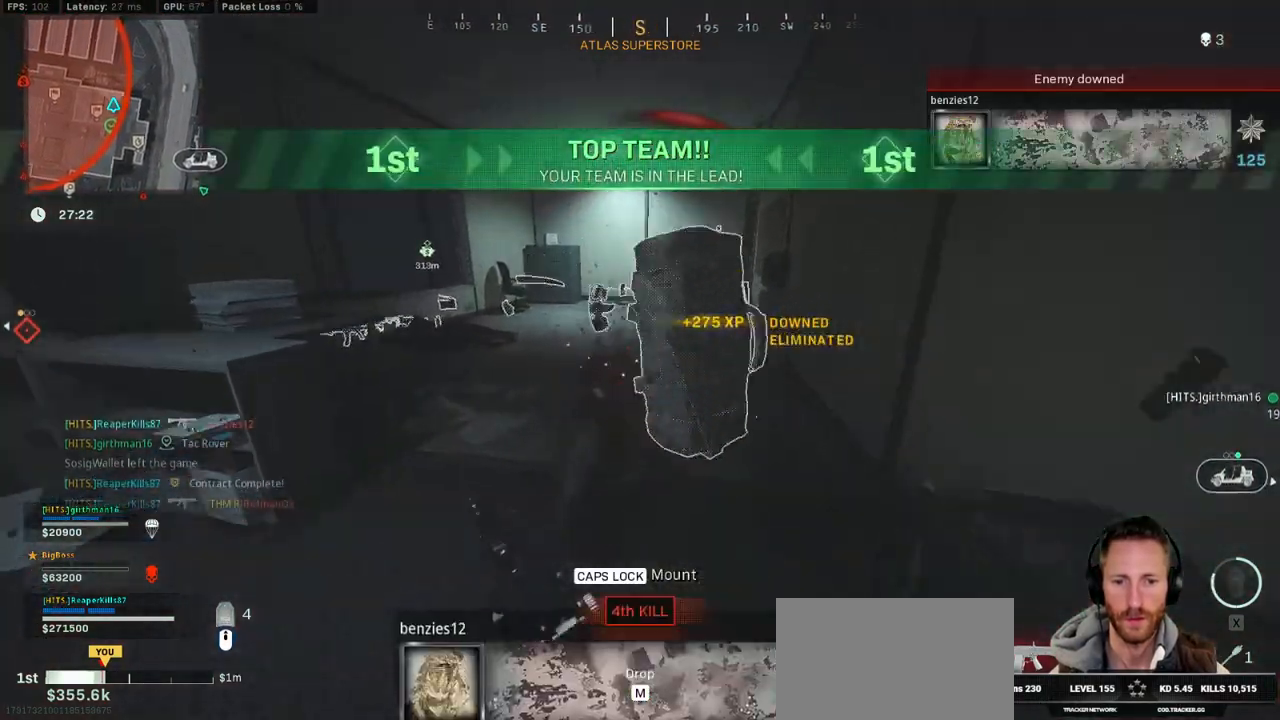
{"keys": ["d"], "mouse": [], "events": [[83, "r", "down"], [83, "shift", "up"], [167, "r", "up"], [283, "ctrl", "down"], [383, "d", "down"], [400, "w", "up"], [500, "ctrl", "up"]]}
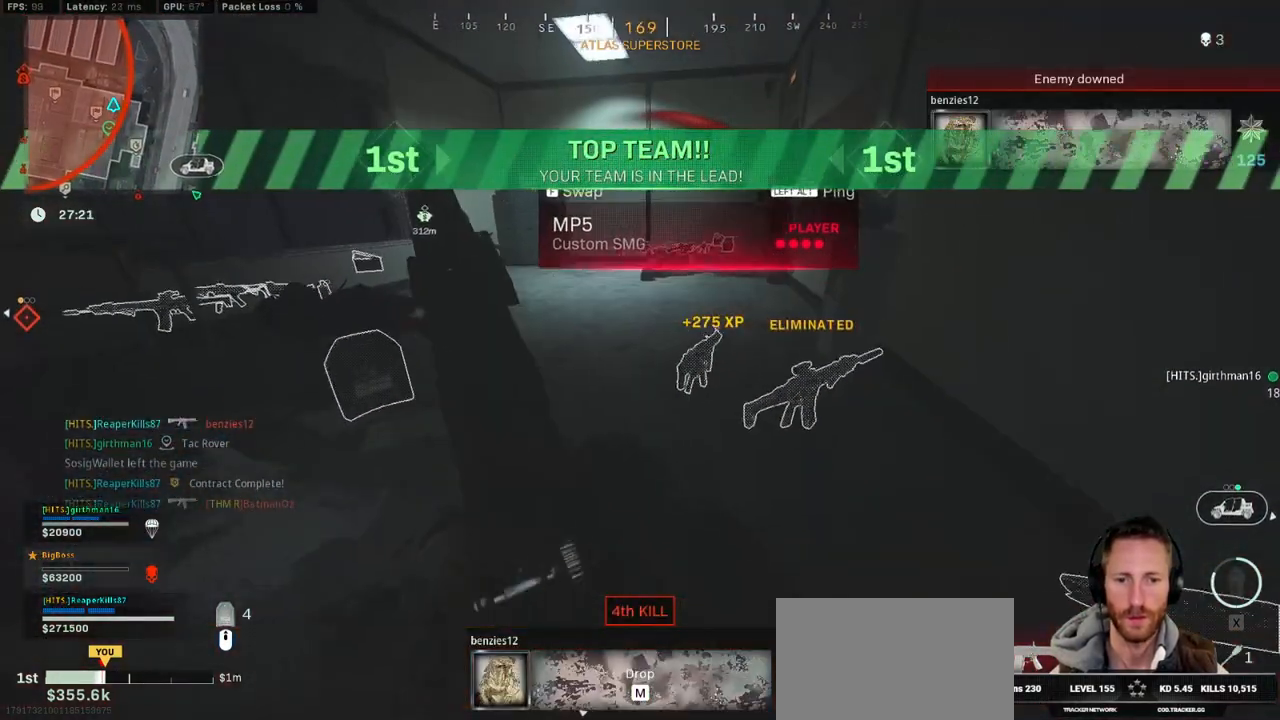
{"keys": ["a"], "mouse": [], "events": [[217, "s", "down"], [250, "d", "up"], [283, "a", "down"], [383, "s", "up"]]}
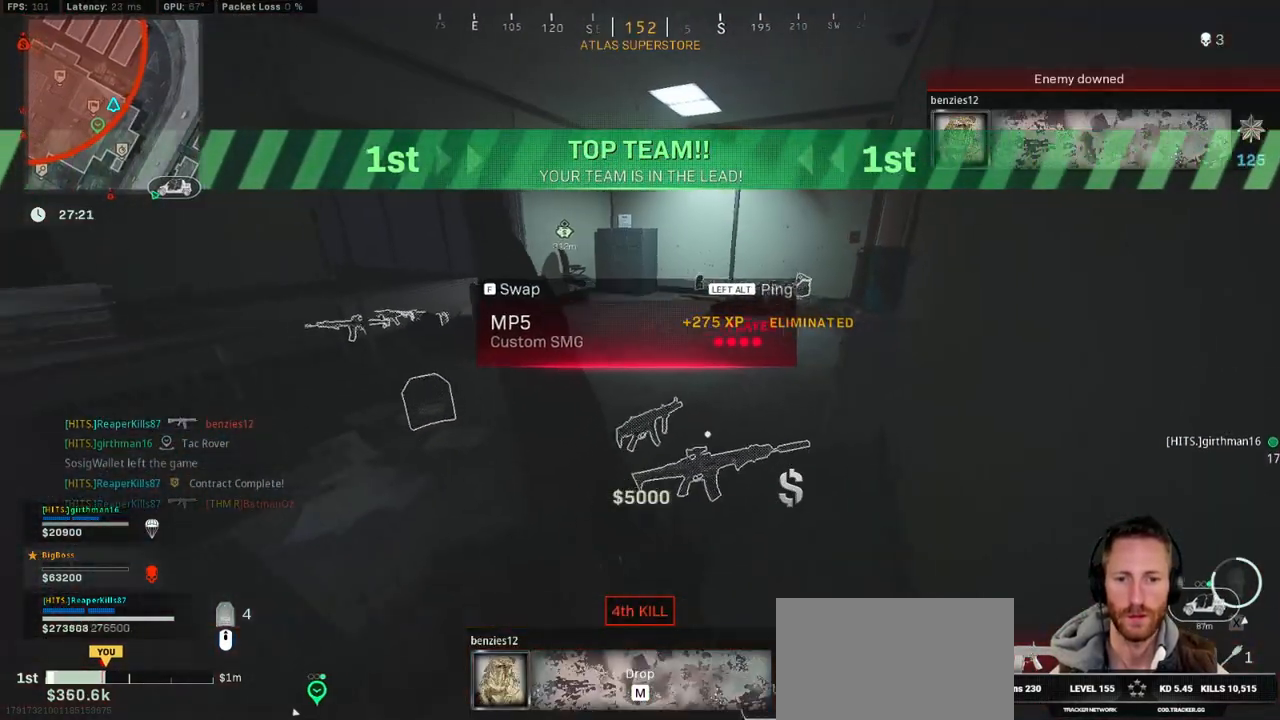
{"keys": ["w"], "mouse": [], "events": [[183, "w", "down"], [300, "a", "up"]]}
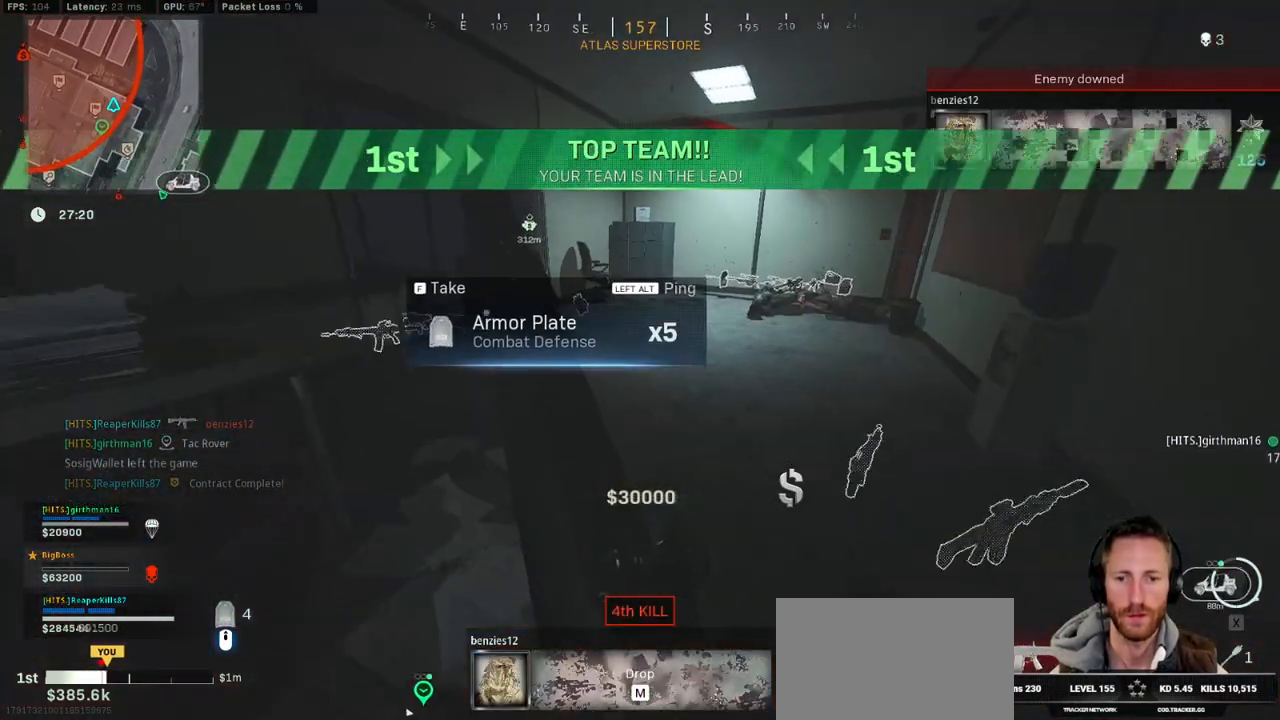
{"keys": ["d", "w"], "mouse": [], "events": [[117, "d", "down"], [133, "w", "up"], [250, "ctrl", "down"], [383, "w", "down"], [450, "ctrl", "up"]]}
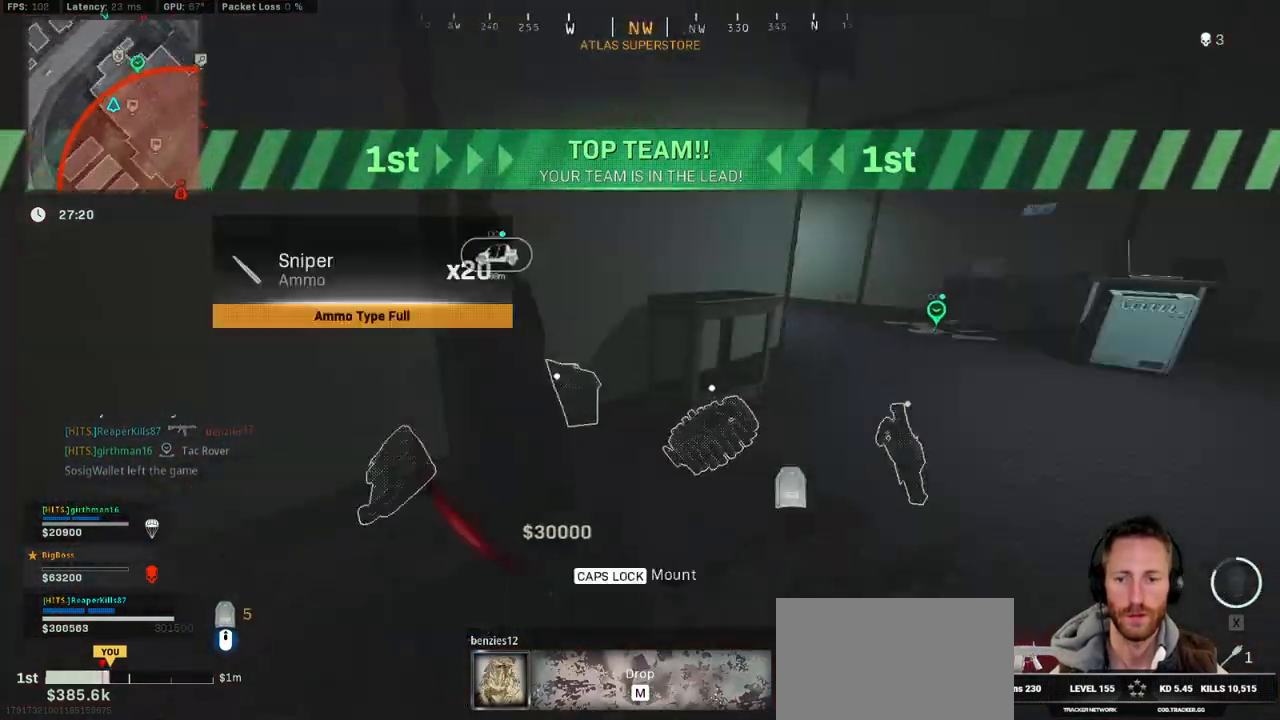
{"keys": ["d", "w"], "mouse": [], "events": []}
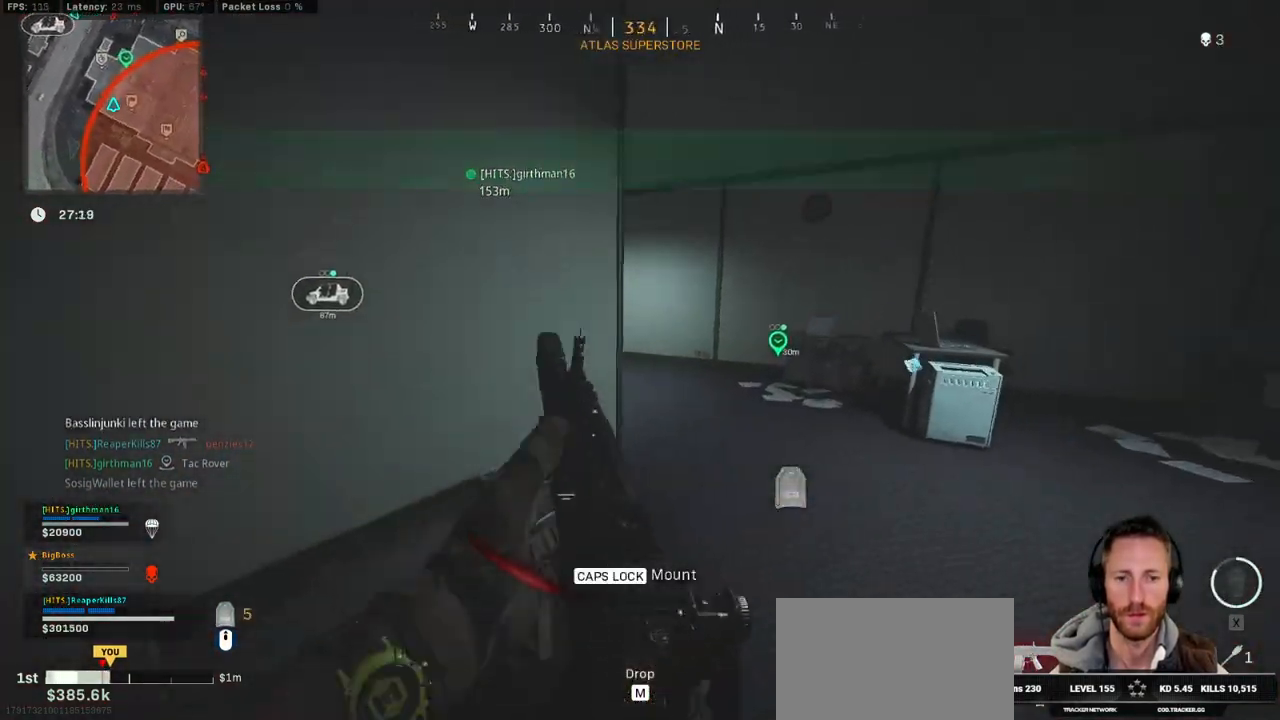
{"keys": ["shift", "w"], "mouse": [], "events": [[183, "d", "up"], [283, "d", "down"], [350, "shift", "down"], [450, "d", "up"]]}
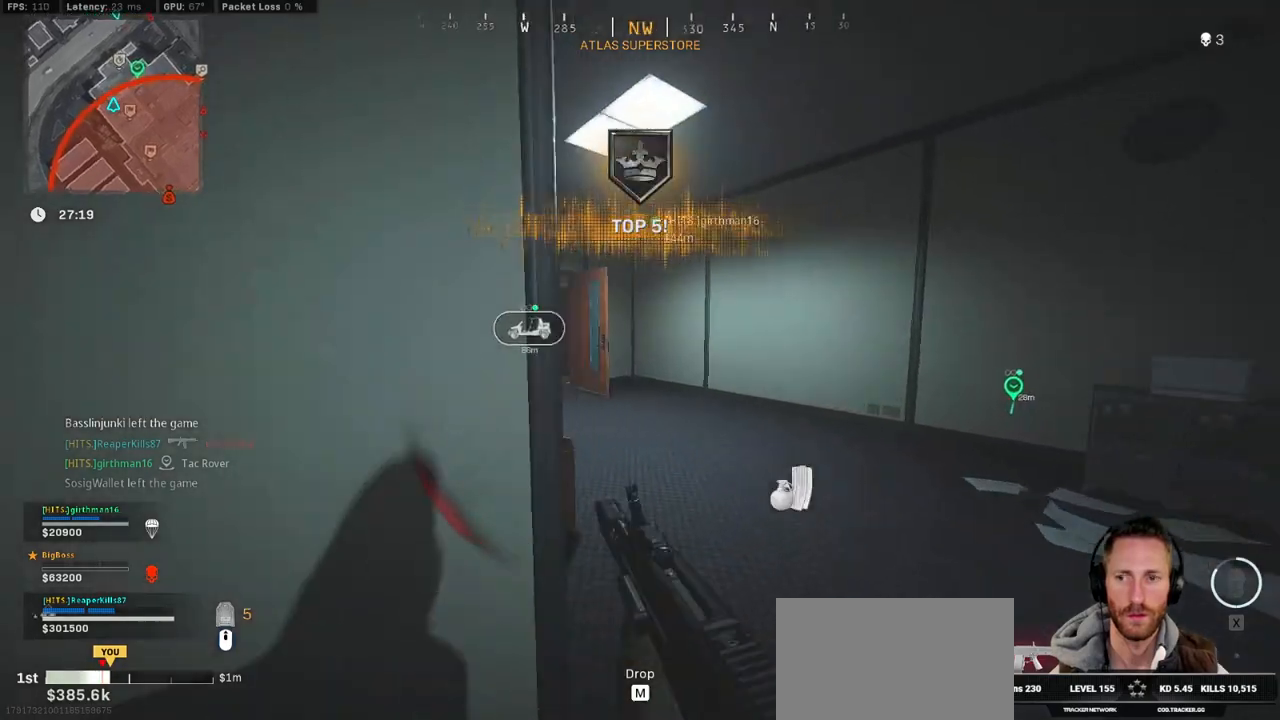
{"keys": ["a", "shift", "w"], "mouse": ["wheel"], "events": [[233, "a", "down"], [467, "mouse_wheel", "down"]]}
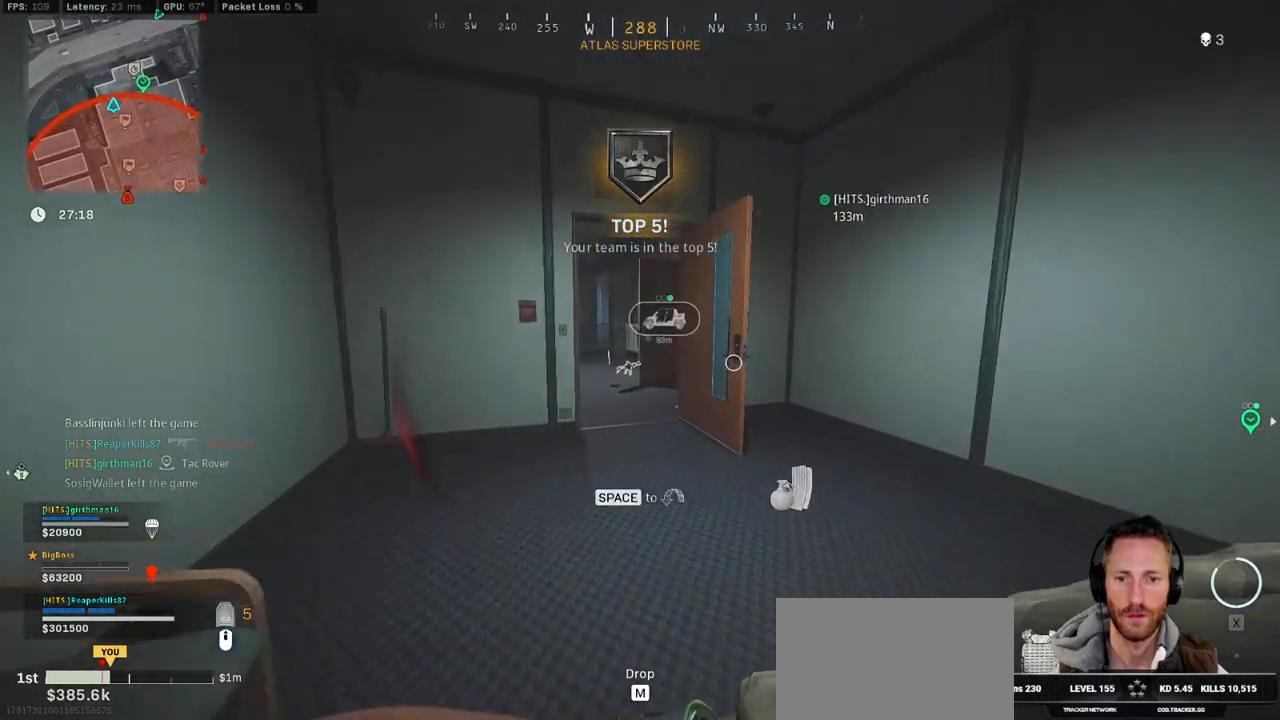
{"keys": ["shift", "w"], "mouse": [], "events": [[33, "mouse_wheel", "up"], [50, "a", "up"], [67, "mouse_wheel", "down"], [117, "d", "down"], [117, "mouse_wheel", "up"], [367, "d", "up"]]}
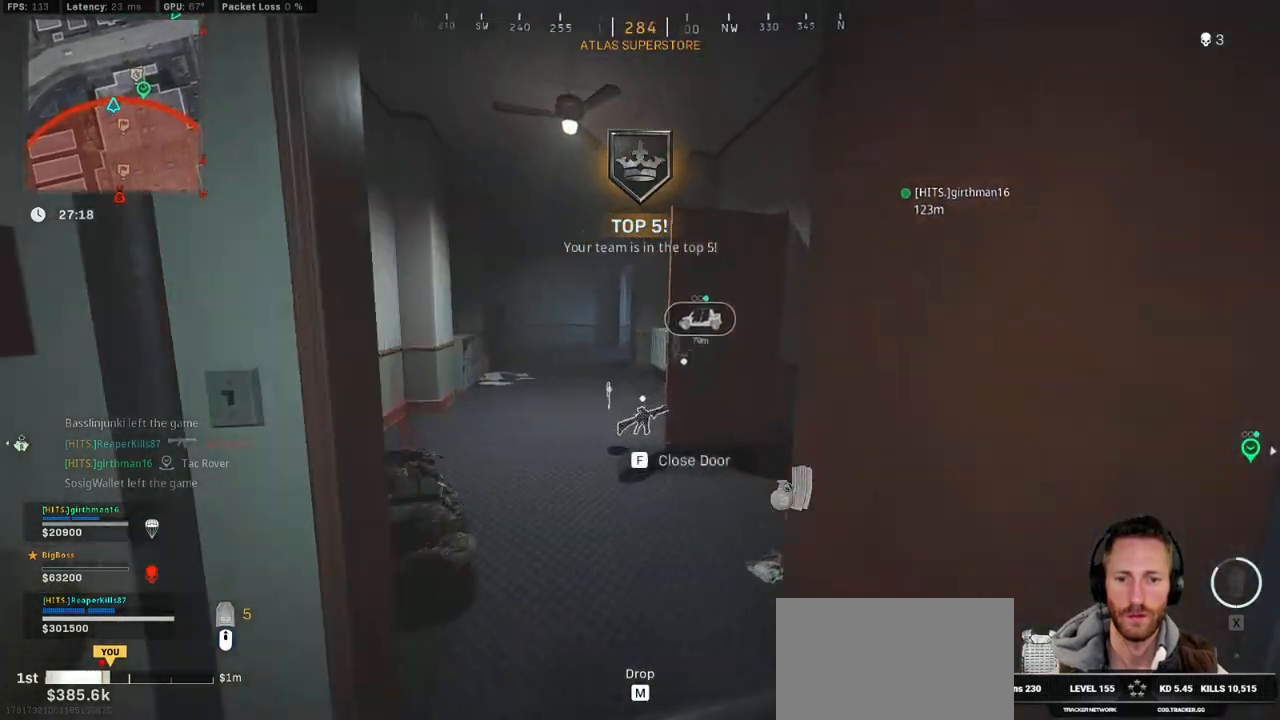
{"keys": ["ctrl", "d"], "mouse": [], "events": [[83, "d", "down"], [183, "shift", "up"], [350, "w", "up"], [417, "ctrl", "down"]]}
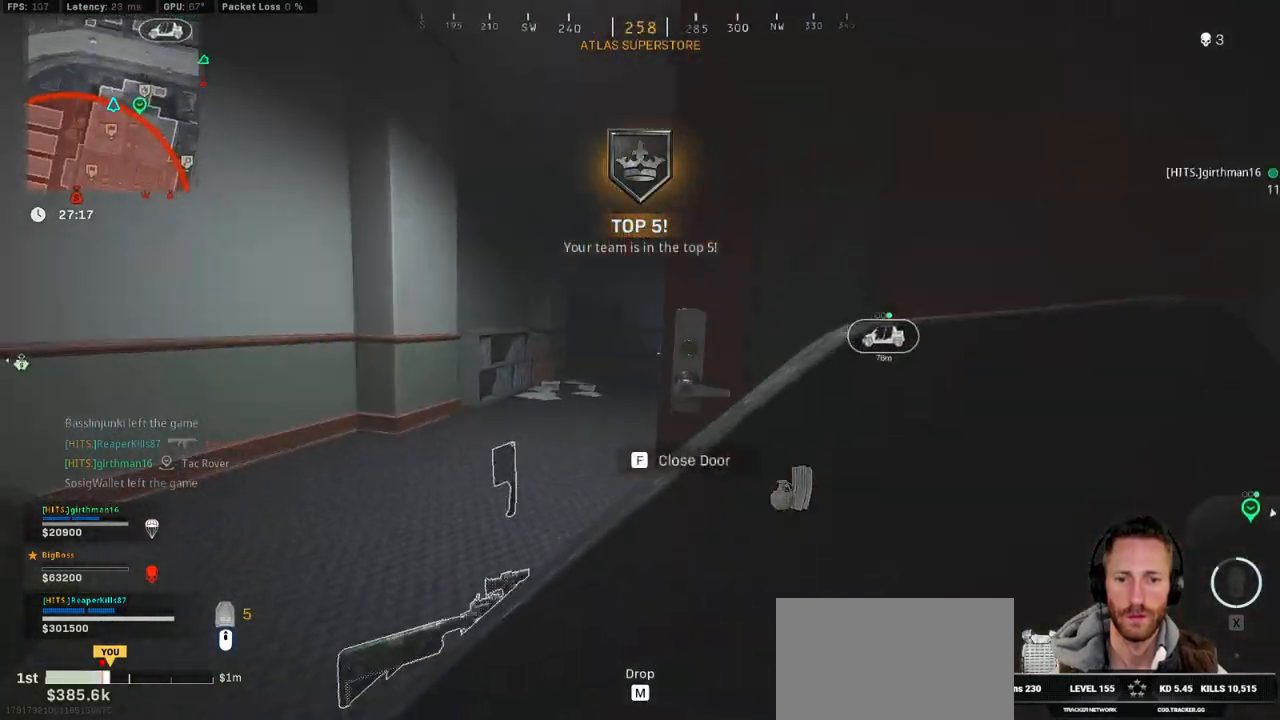
{"keys": [], "mouse": [], "events": [[100, "s", "down"], [200, "d", "up"], [400, "s", "up"], [417, "ctrl", "up"]]}
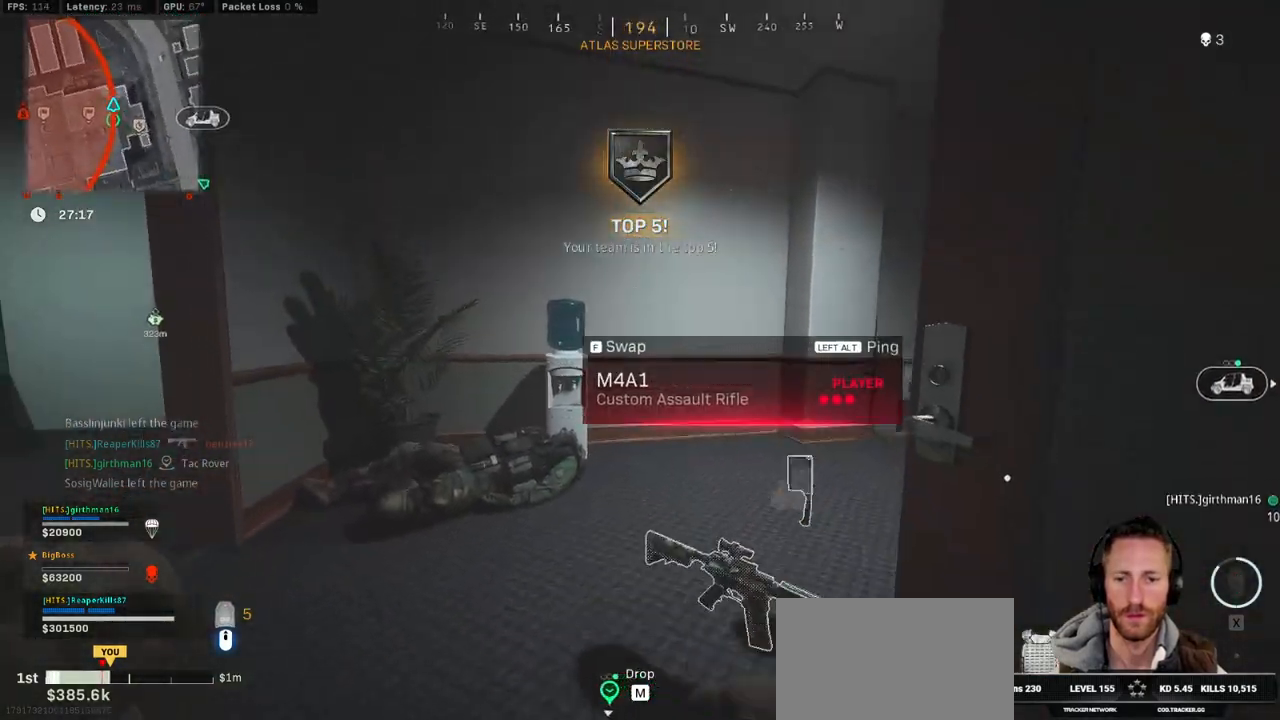
{"keys": ["a", "shift", "w"], "mouse": [], "events": [[33, "w", "down"], [350, "a", "down"], [483, "shift", "down"]]}
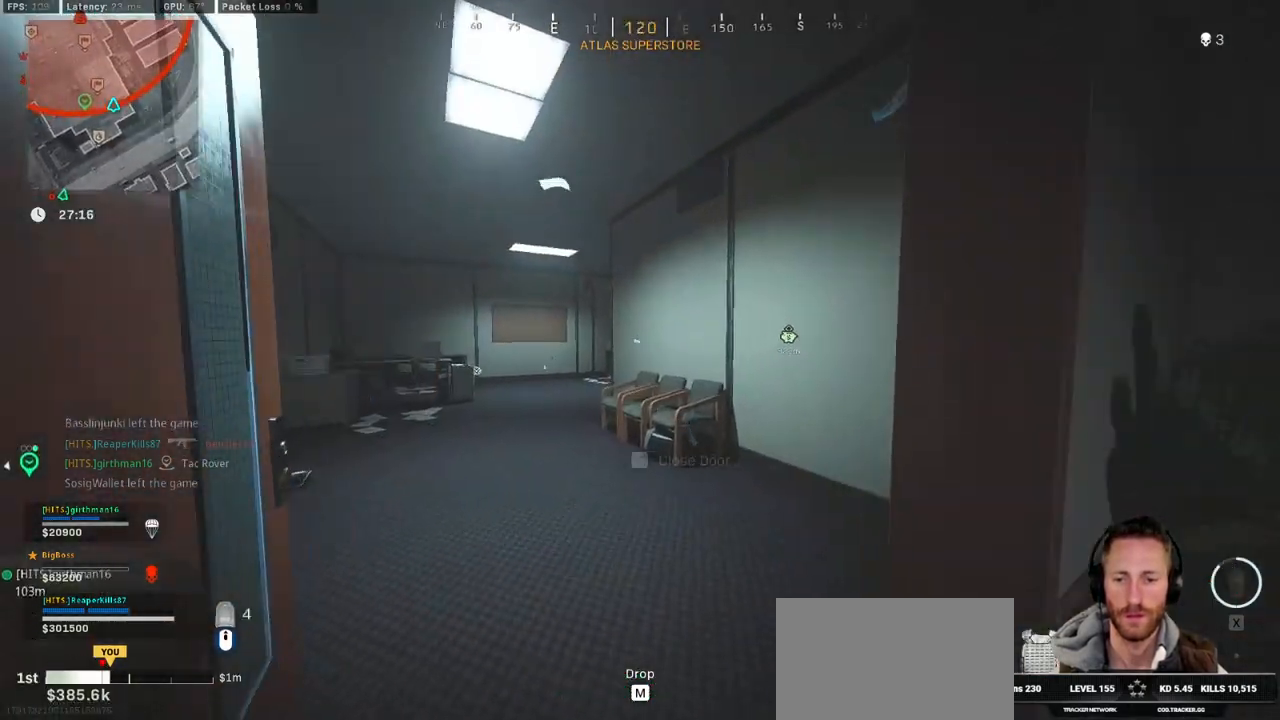
{"keys": ["c", "w"], "mouse": [], "events": [[100, "a", "up"], [333, "c", "down"], [400, "c", "up"], [467, "shift", "up"], [483, "c", "down"]]}
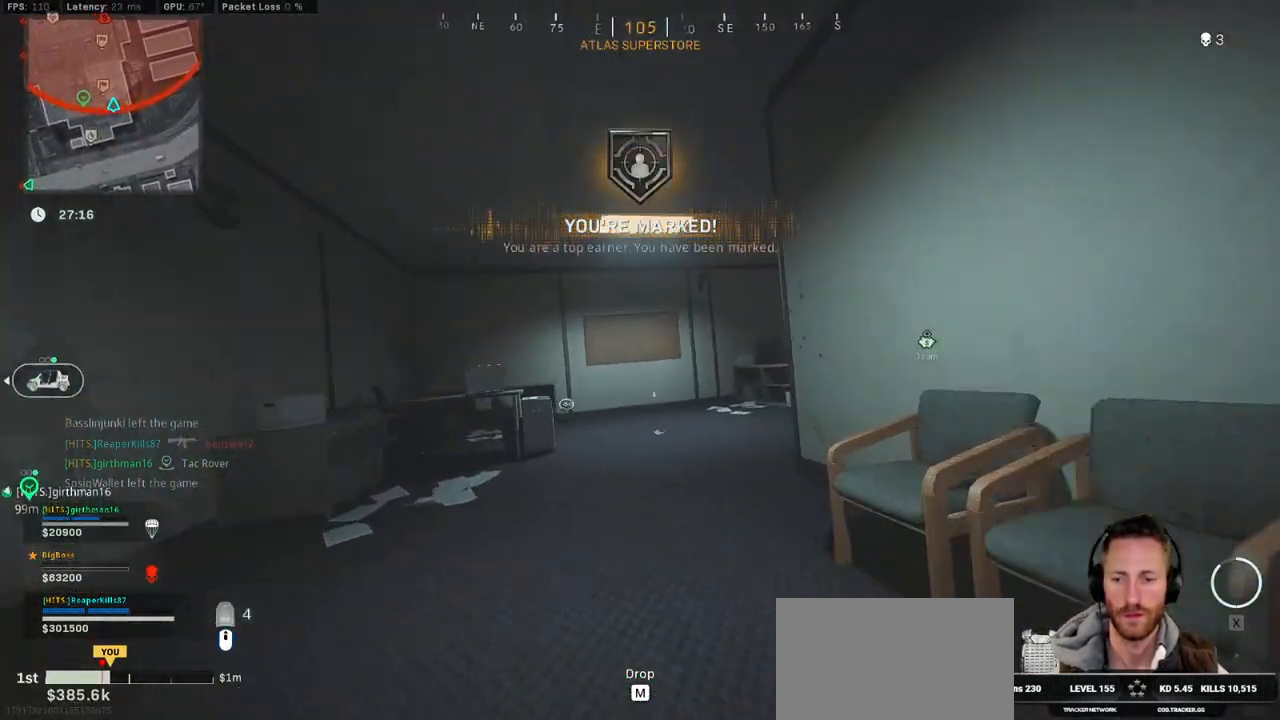
{"keys": ["d", "shift", "w"], "mouse": [], "events": [[67, "space", "down"], [133, "c", "up"], [133, "shift", "down"], [183, "space", "up"], [467, "d", "down"]]}
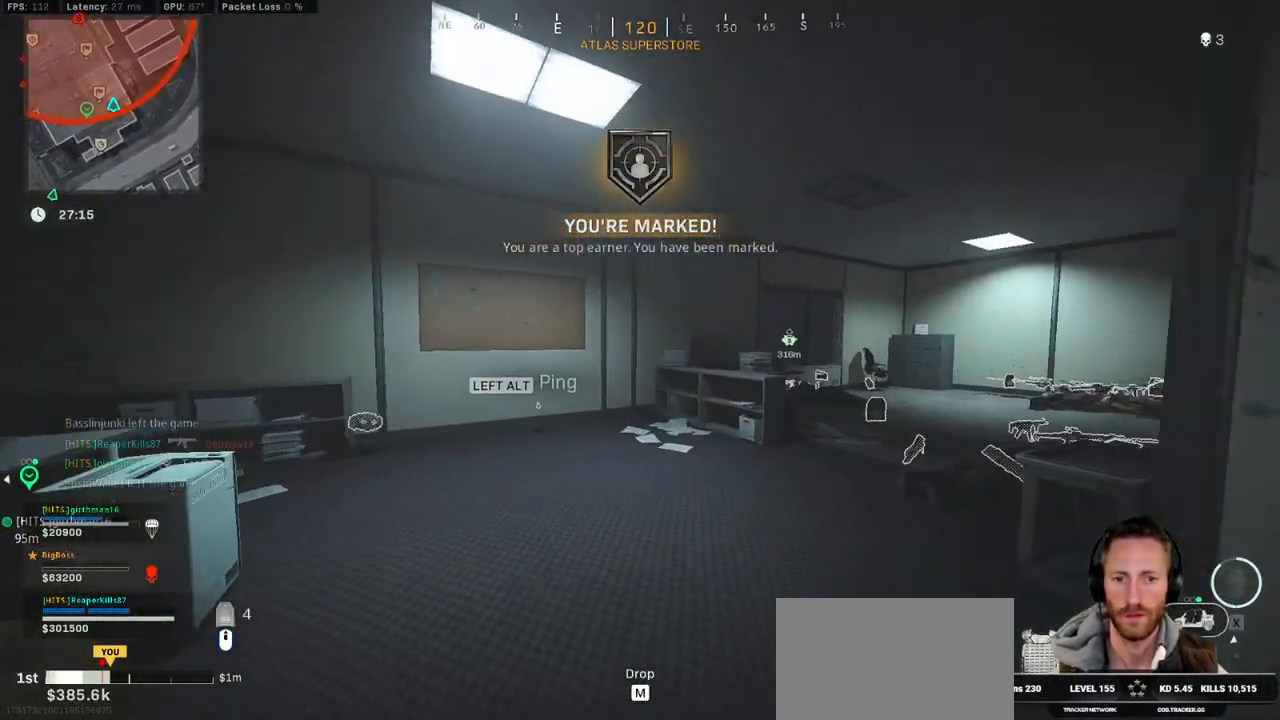
{"keys": ["shift", "w"], "mouse": [], "events": [[417, "d", "up"]]}
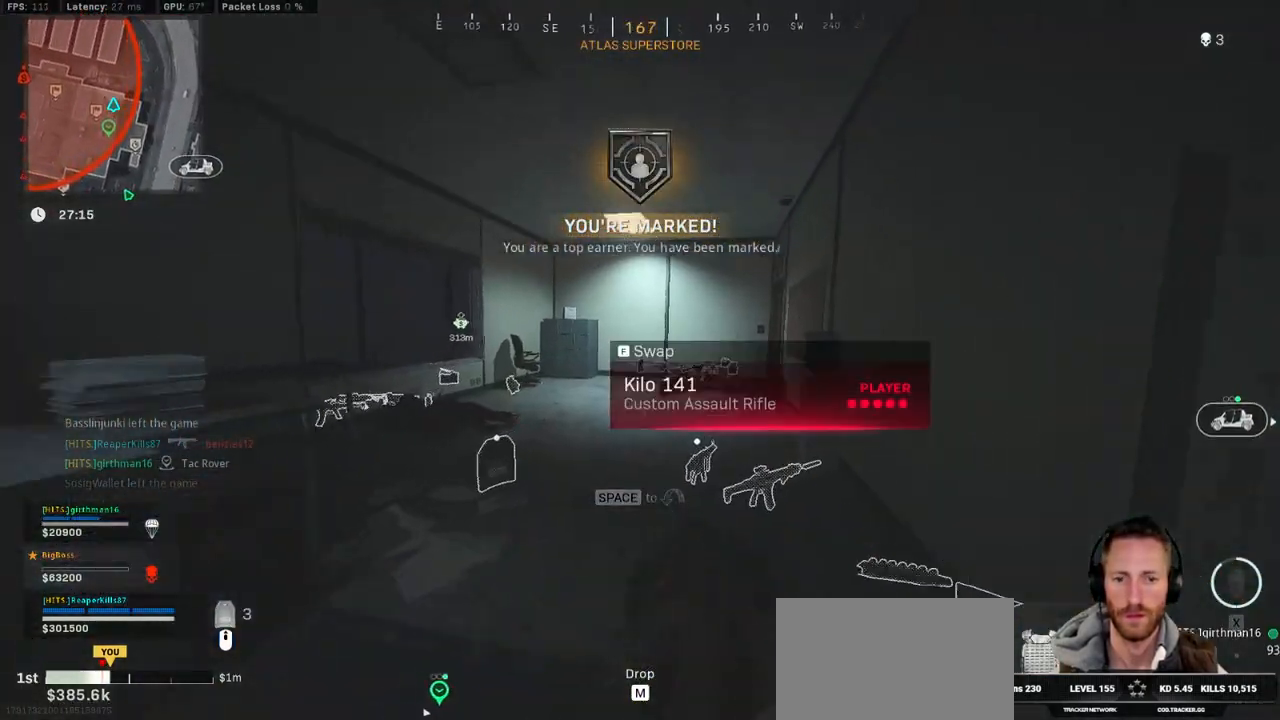
{"keys": ["a", "s"], "mouse": [], "events": [[133, "a", "down"], [217, "a", "up"], [283, "d", "down"], [333, "w", "up"], [400, "shift", "up"], [417, "d", "up"], [450, "s", "down"], [483, "a", "down"]]}
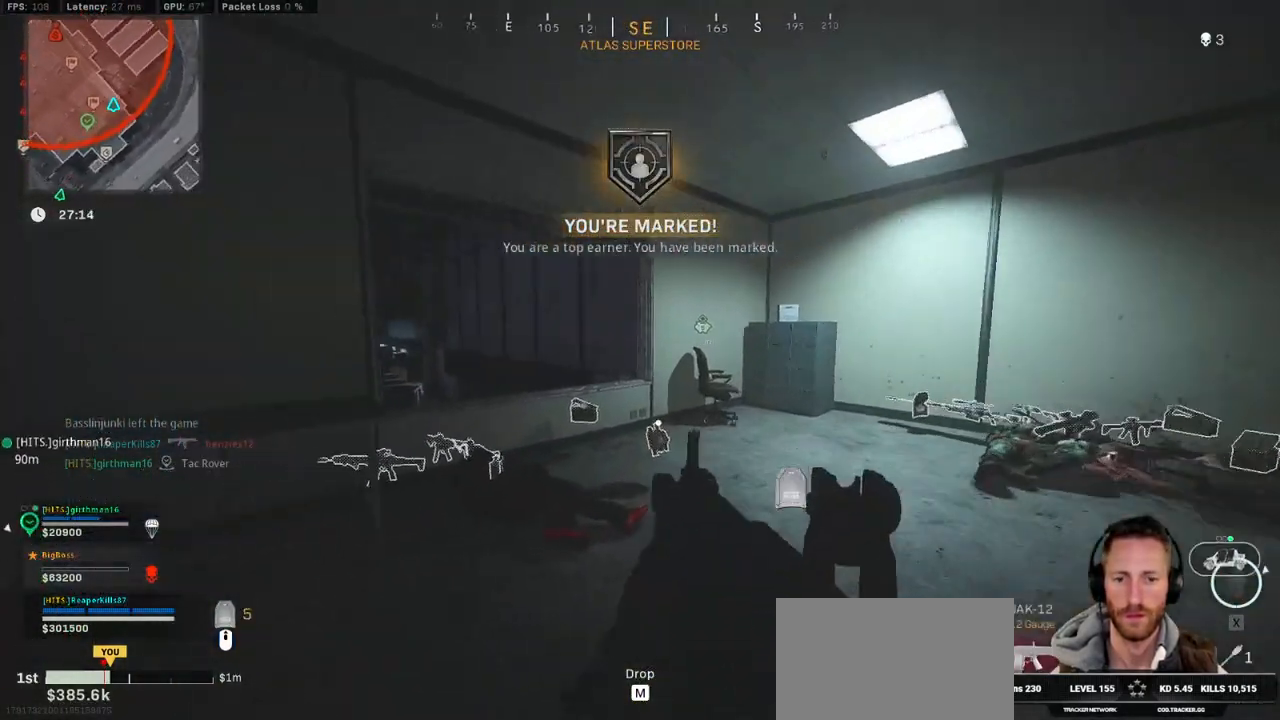
{"keys": ["d", "shift", "w"], "mouse": [], "events": [[283, "a", "up"], [300, "d", "down"], [333, "s", "up"], [400, "shift", "down"], [433, "w", "down"]]}
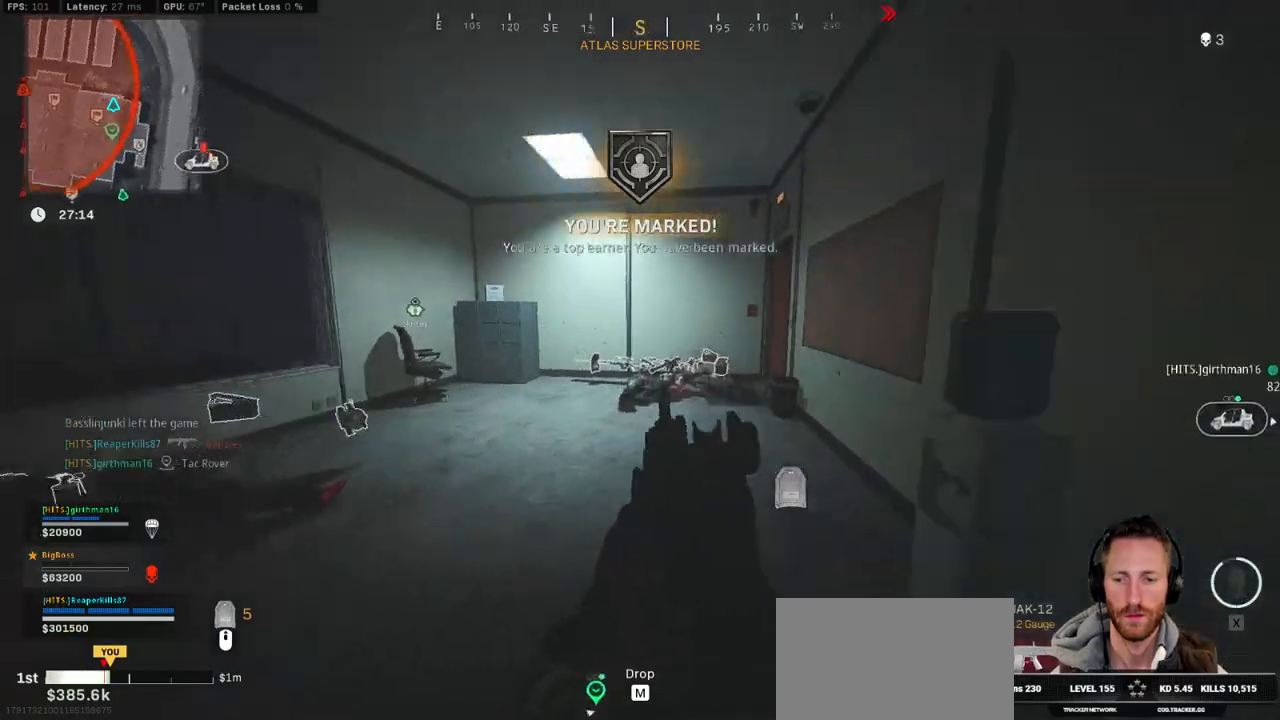
{"keys": ["a", "shift", "w"], "mouse": [], "events": [[33, "d", "up"], [400, "a", "down"]]}
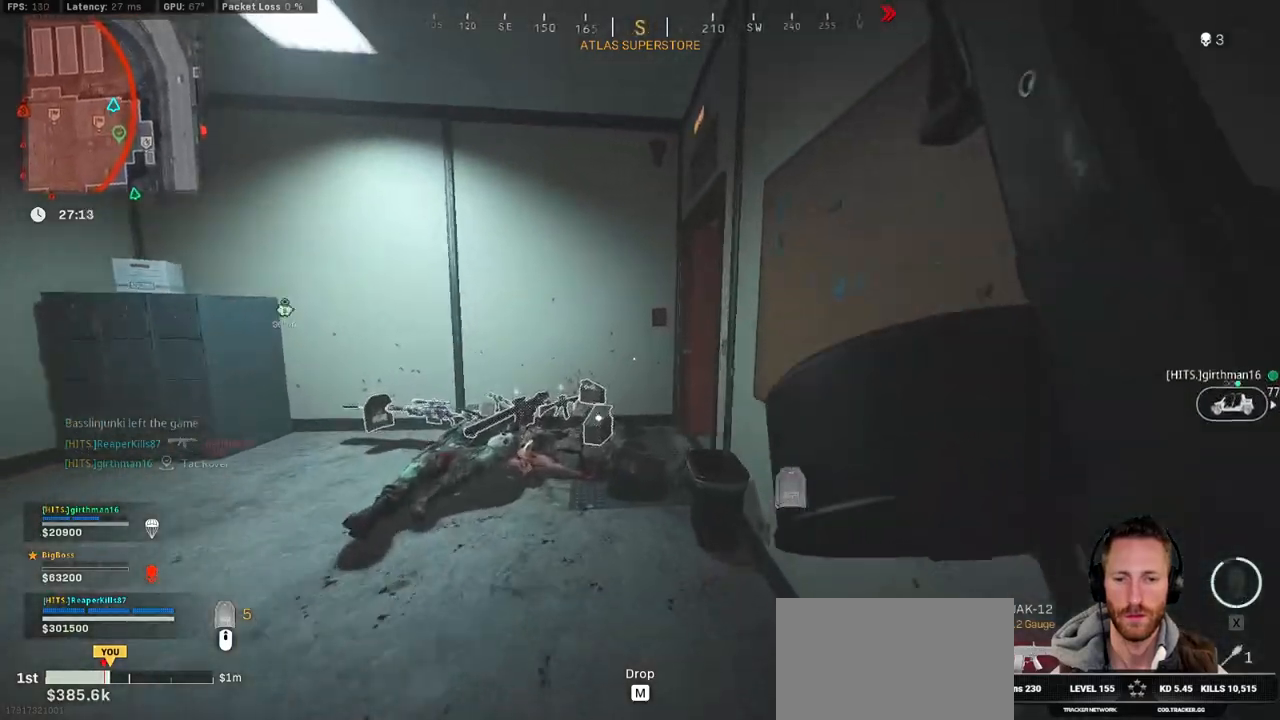
{"keys": ["a", "shift", "w"], "mouse": [], "events": []}
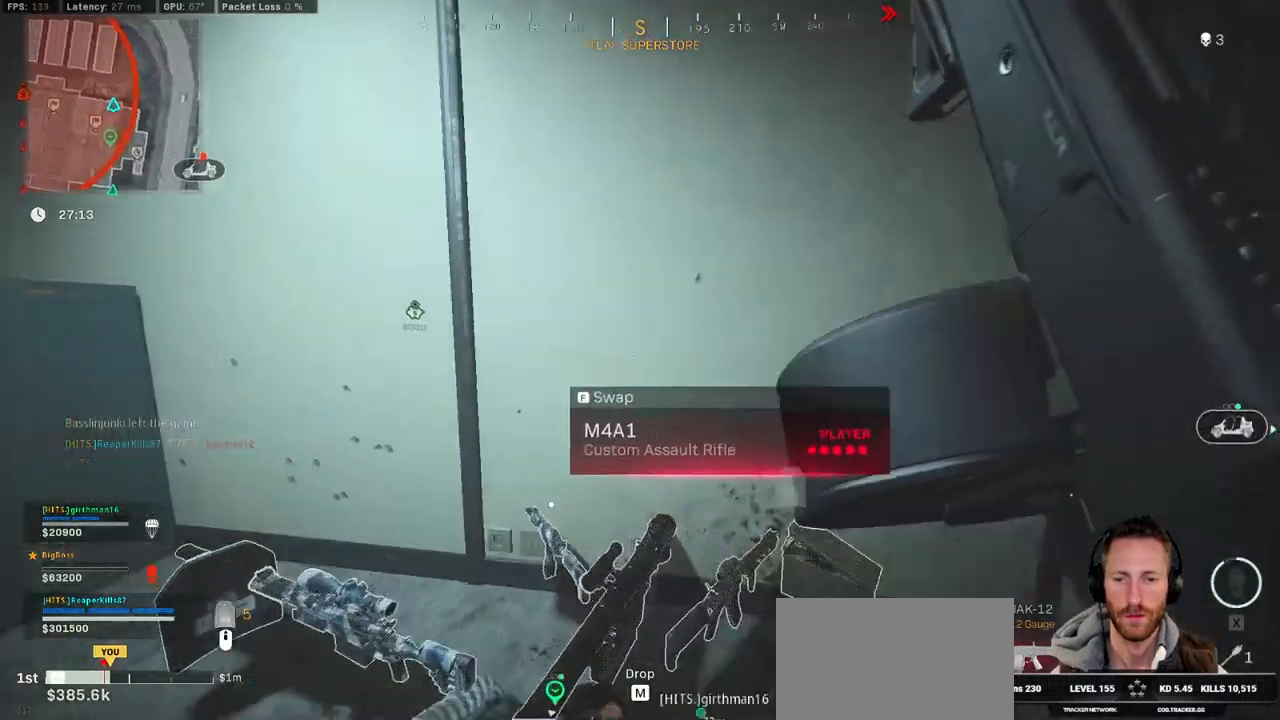
{"keys": ["r", "shift", "w"], "mouse": [], "events": [[133, "a", "up"], [267, "r", "down"], [367, "r", "up"], [483, "r", "down"]]}
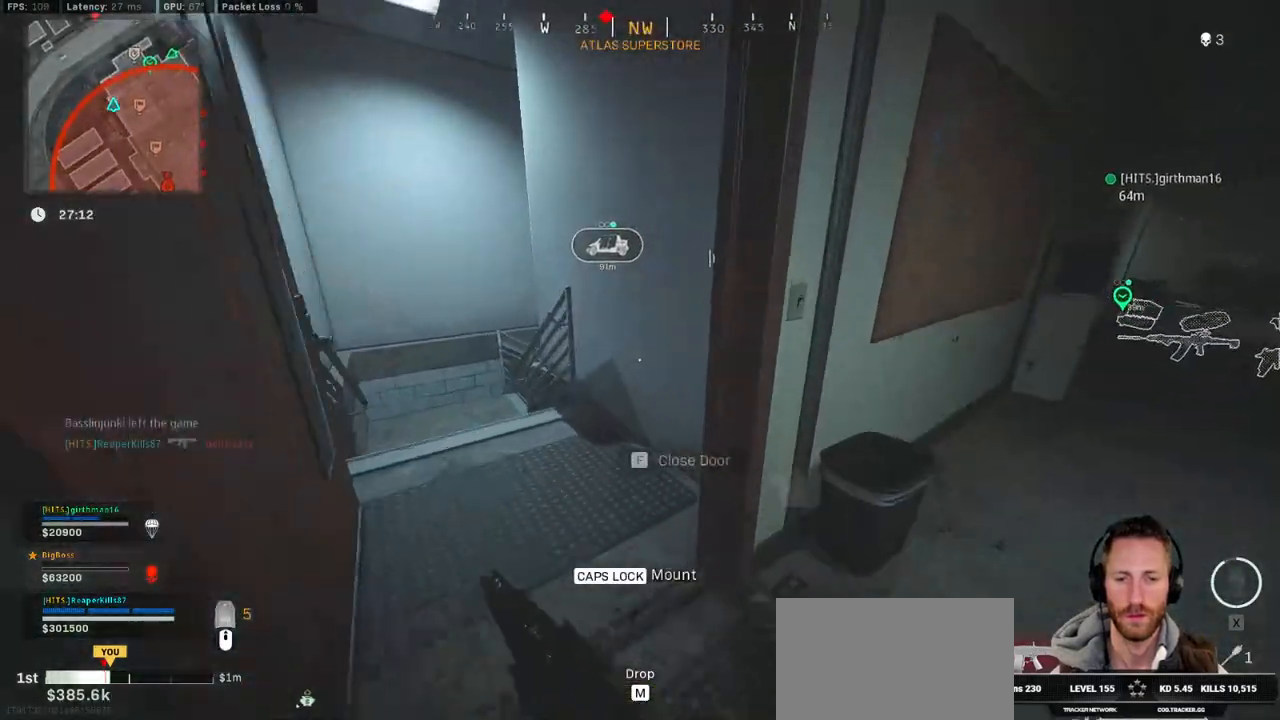
{"keys": ["a", "space", "w"], "mouse": [], "events": [[67, "r", "up"], [100, "a", "down"], [350, "space", "down"], [500, "shift", "up"]]}
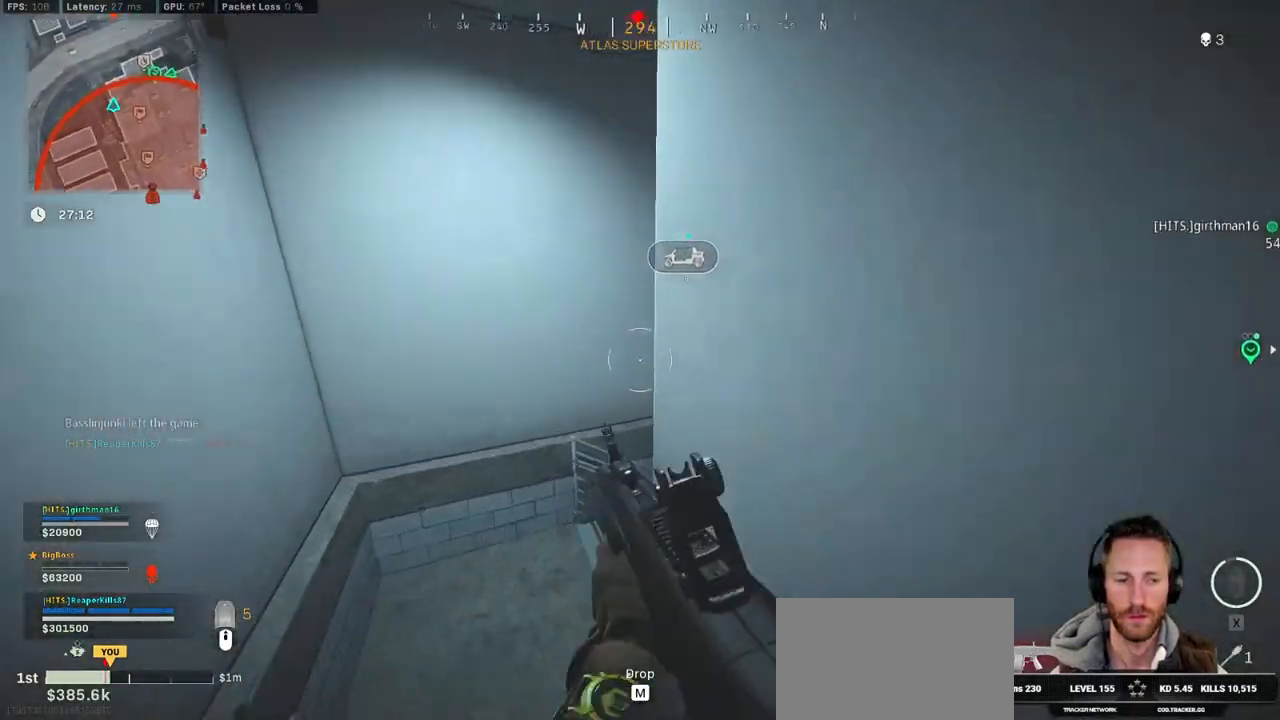
{"keys": ["r", "w"], "mouse": [], "events": [[17, "e", "down"], [50, "space", "up"], [133, "e", "up"], [250, "a", "up"], [467, "r", "down"]]}
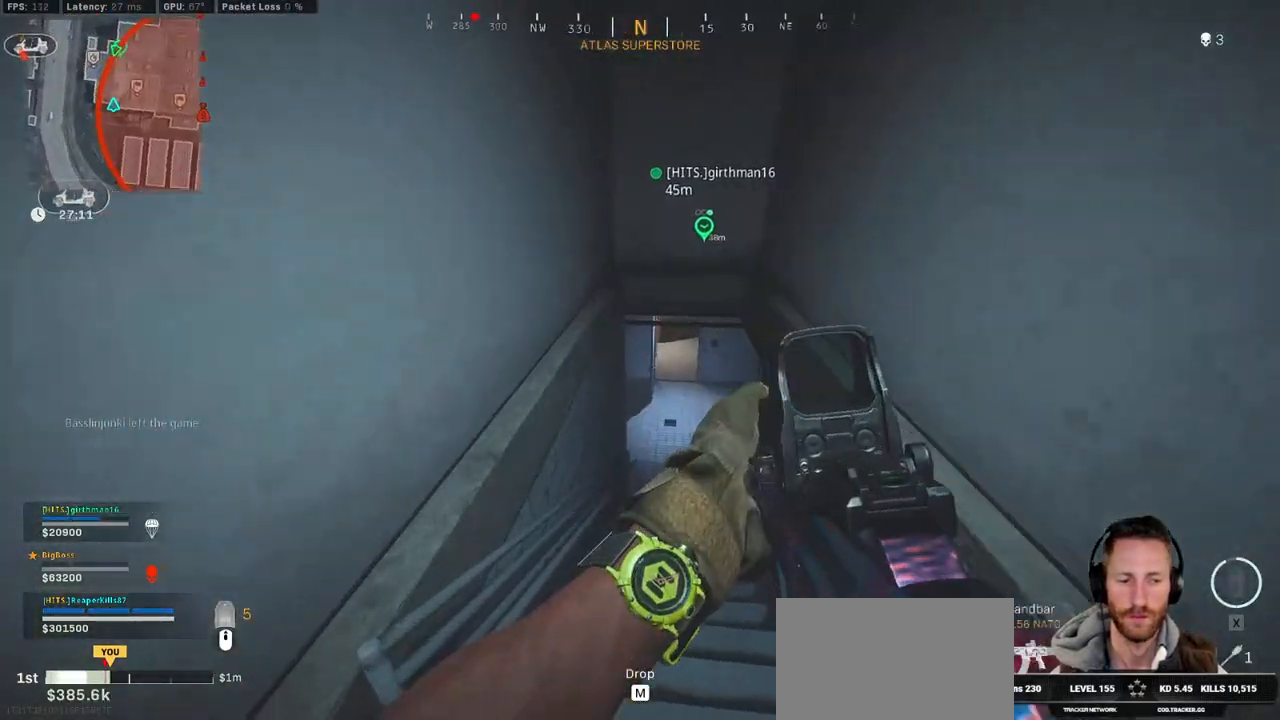
{"keys": ["w"], "mouse": [], "events": [[50, "r", "up"], [150, "r", "down"], [217, "r", "up"], [317, "r", "down"], [333, "space", "down"], [400, "r", "up"], [500, "space", "up"]]}
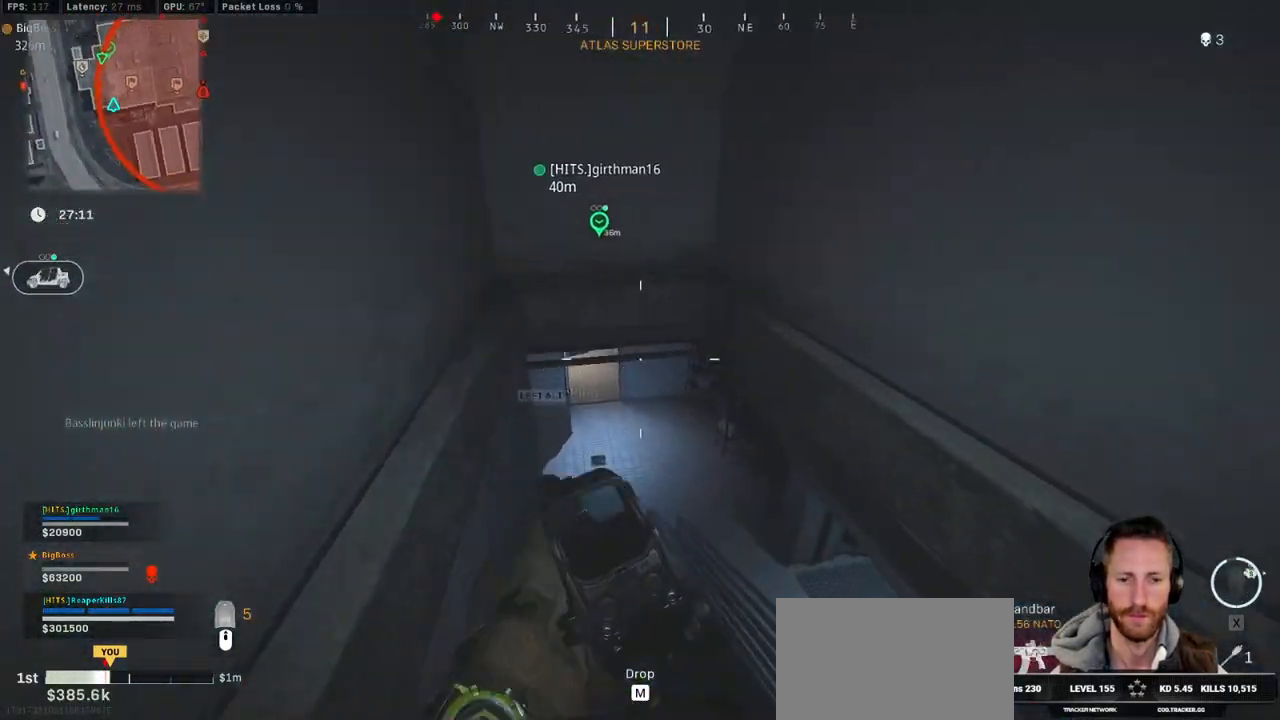
{"keys": ["w"], "mouse": [], "events": [[17, "e", "down"], [117, "e", "up"], [283, "a", "down"], [450, "a", "up"]]}
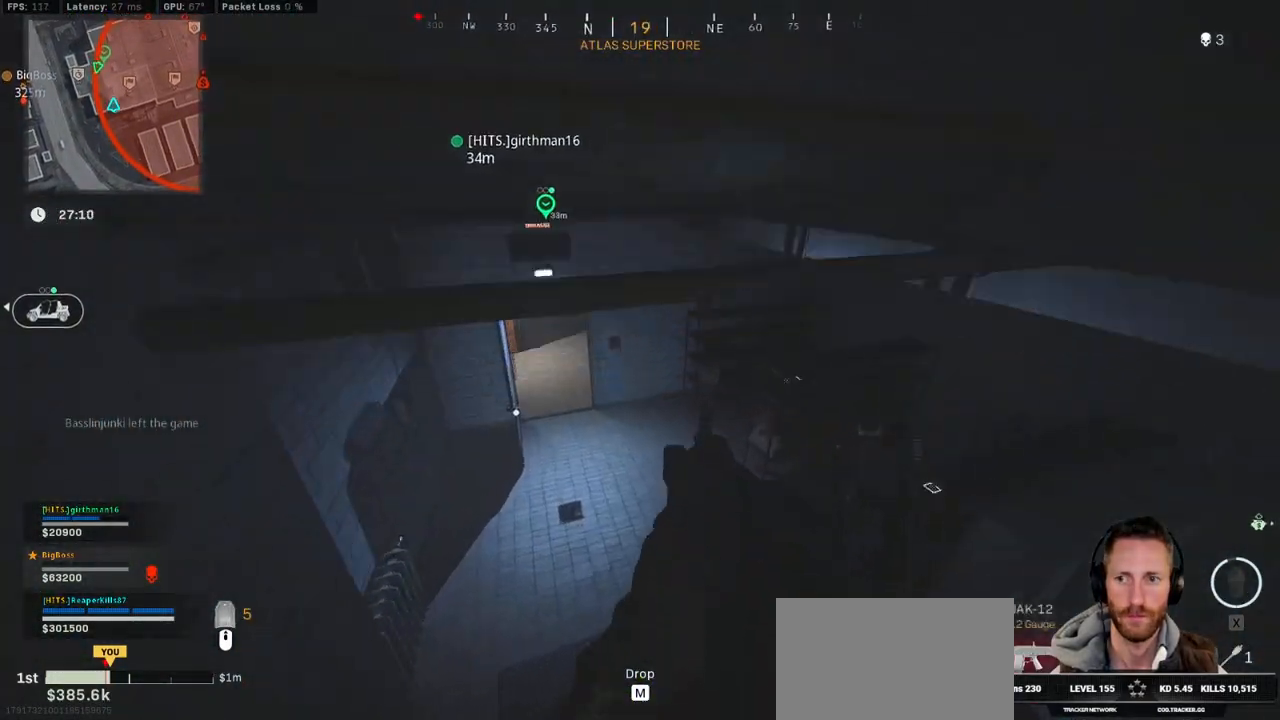
{"keys": ["shift", "w"], "mouse": [], "events": [[183, "shift", "down"]]}
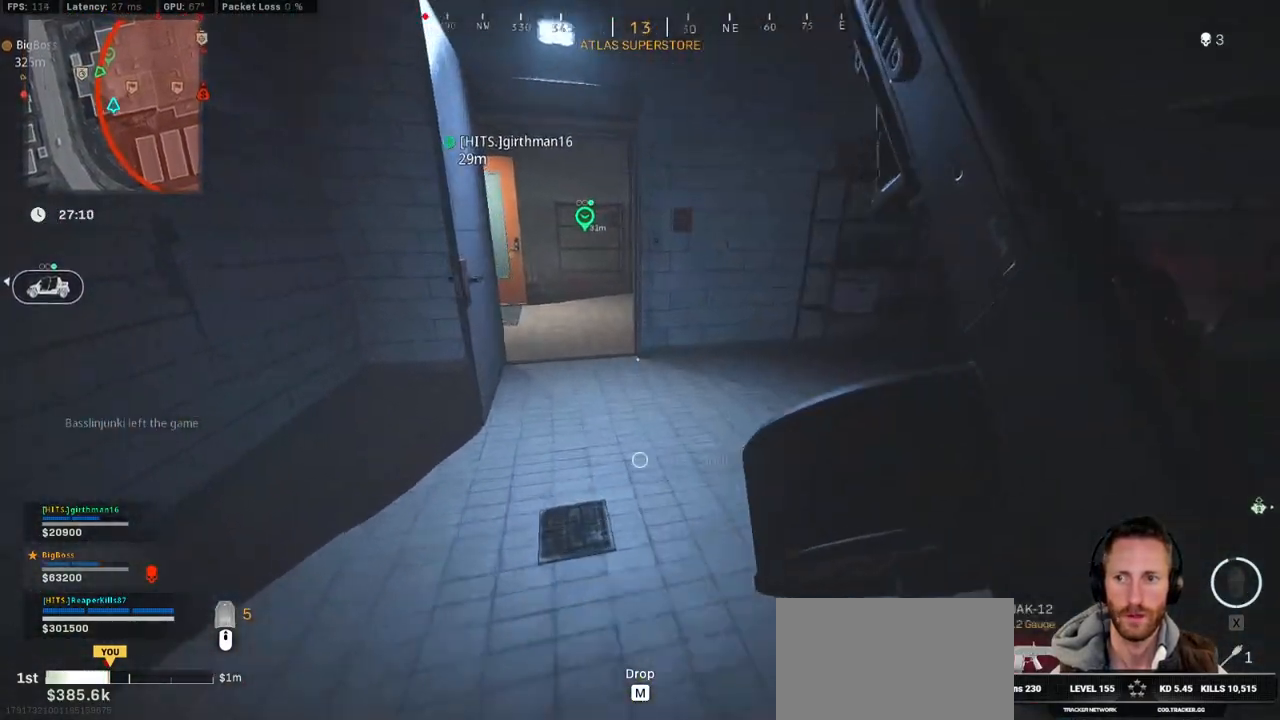
{"keys": ["a", "shift", "w"], "mouse": [], "events": [[67, "a", "down"], [217, "a", "up"], [400, "a", "down"]]}
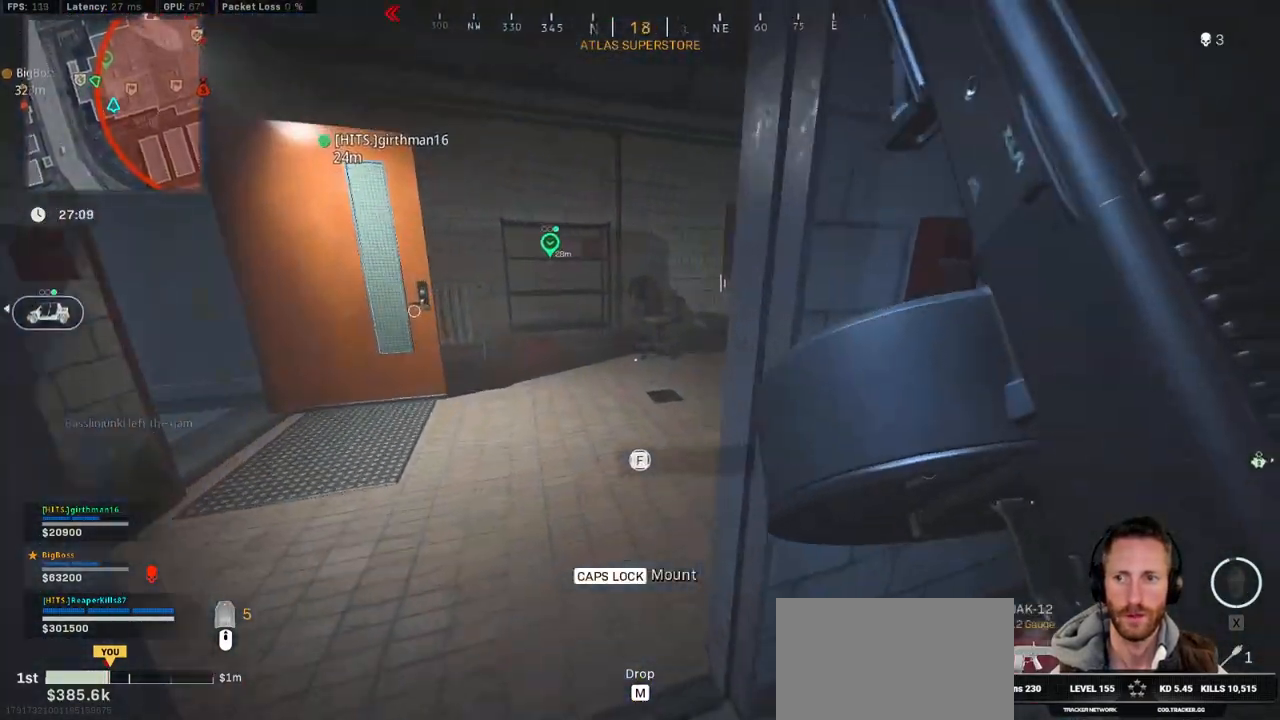
{"keys": ["c", "w"], "mouse": [], "events": [[100, "a", "up"], [333, "c", "down"], [400, "c", "up"], [433, "shift", "up"], [500, "c", "down"]]}
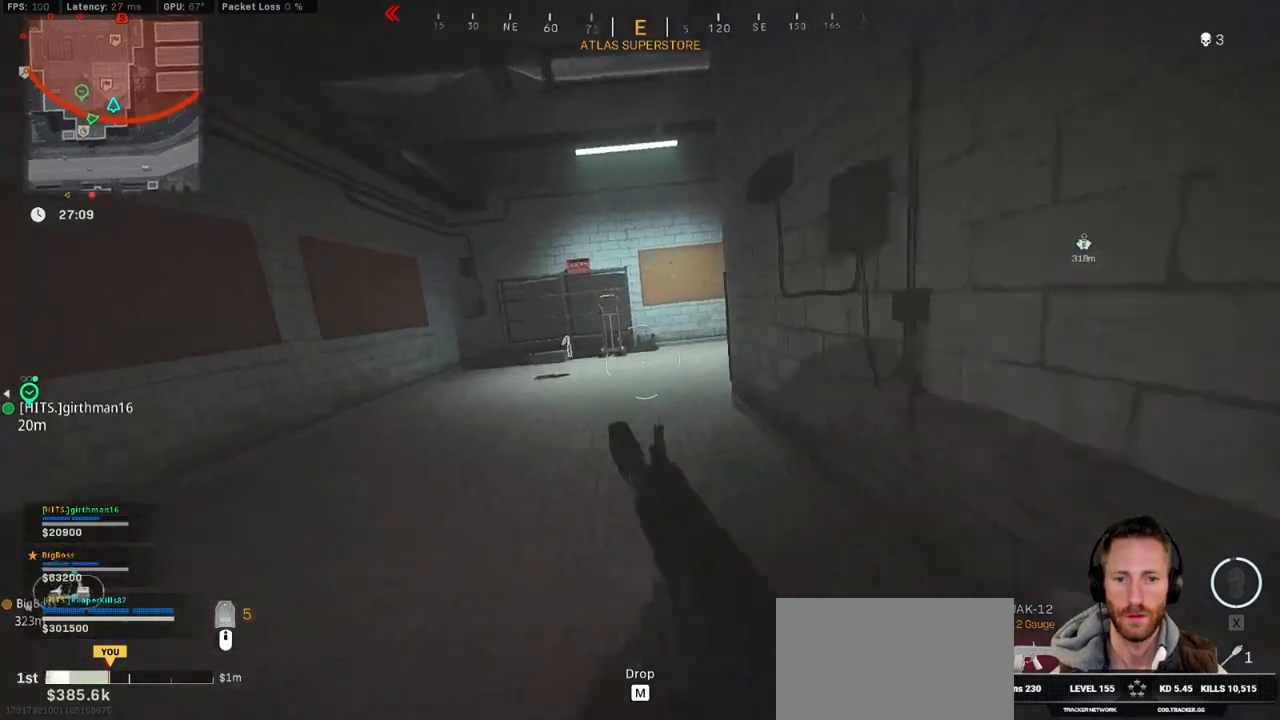
{"keys": ["shift", "w"], "mouse": [], "events": [[50, "space", "down"], [117, "c", "up"], [133, "shift", "down"], [167, "a", "down"], [167, "space", "up"], [350, "a", "up"]]}